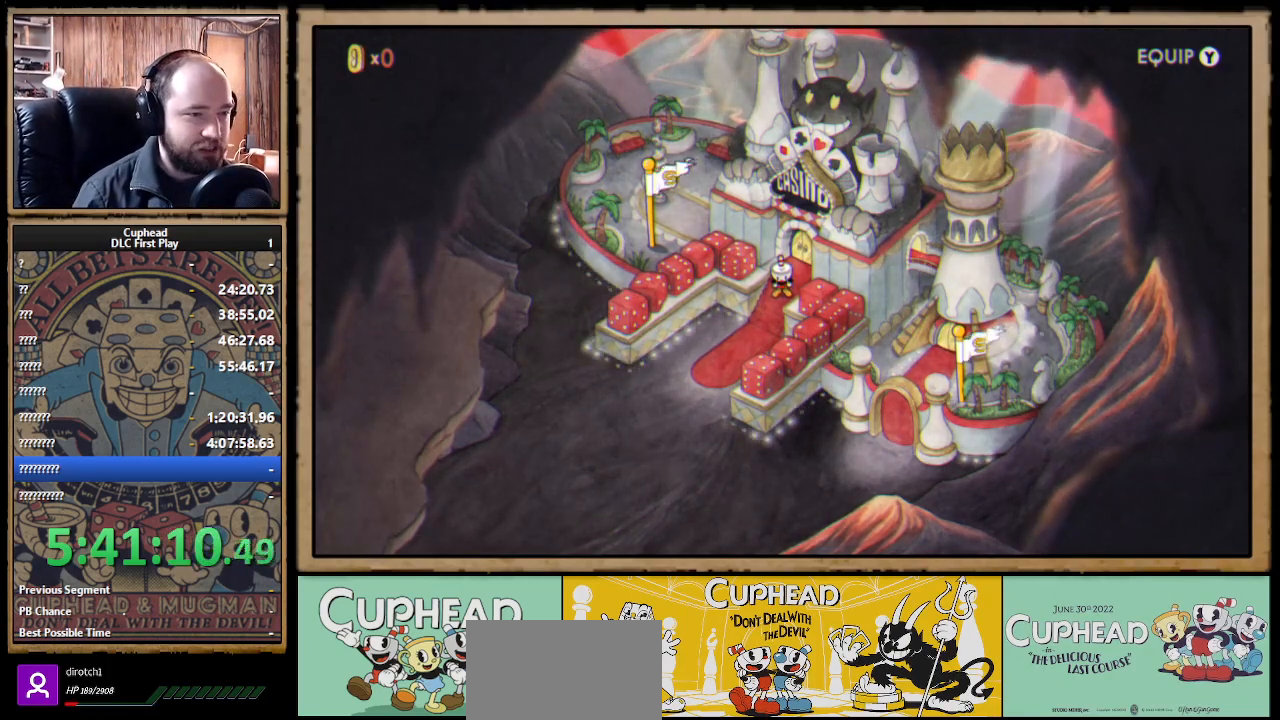
Gameplay with a controller (Xbox layout); each line is a JSON object with the inputs held at the frame after it. "events" lists button and stick changes between this image and that frame as [ms after this image, input, new state], when the widget could be followed in between. Not read: R3.
{"buttons": ["DPAD_DOWN", "DPAD_LEFT"], "left_stick": "center", "right_stick": "center", "events": [[233, "DPAD_LEFT", "down"], [267, "DPAD_DOWN", "down"]]}
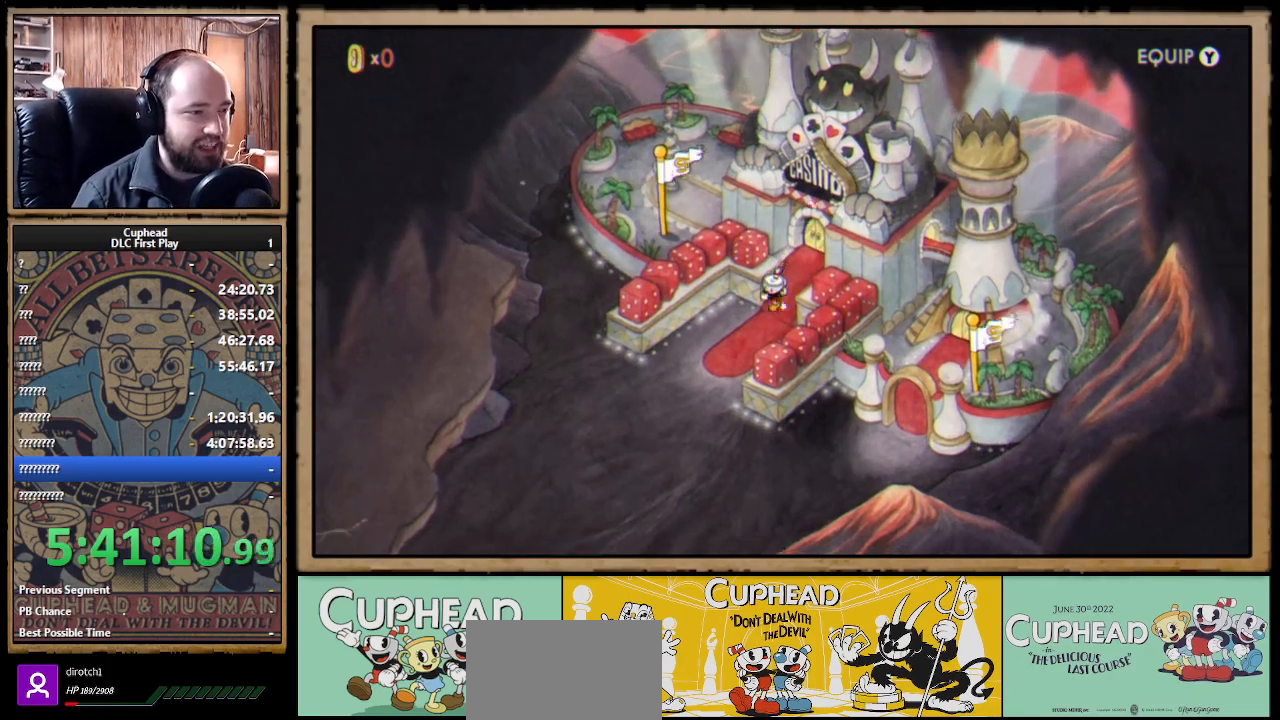
{"buttons": ["DPAD_LEFT"], "left_stick": "center", "right_stick": "center", "events": [[367, "DPAD_DOWN", "up"]]}
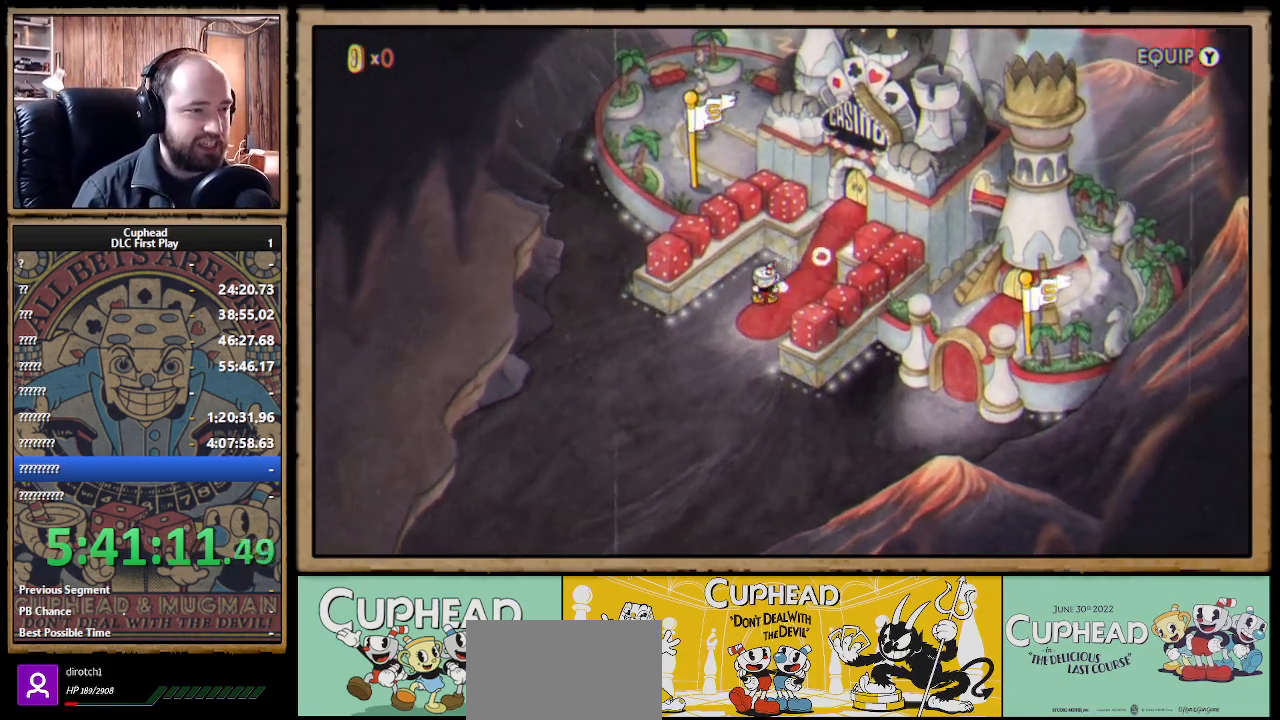
{"buttons": ["DPAD_LEFT"], "left_stick": "center", "right_stick": "center", "events": [[167, "DPAD_DOWN", "down"], [450, "DPAD_DOWN", "up"]]}
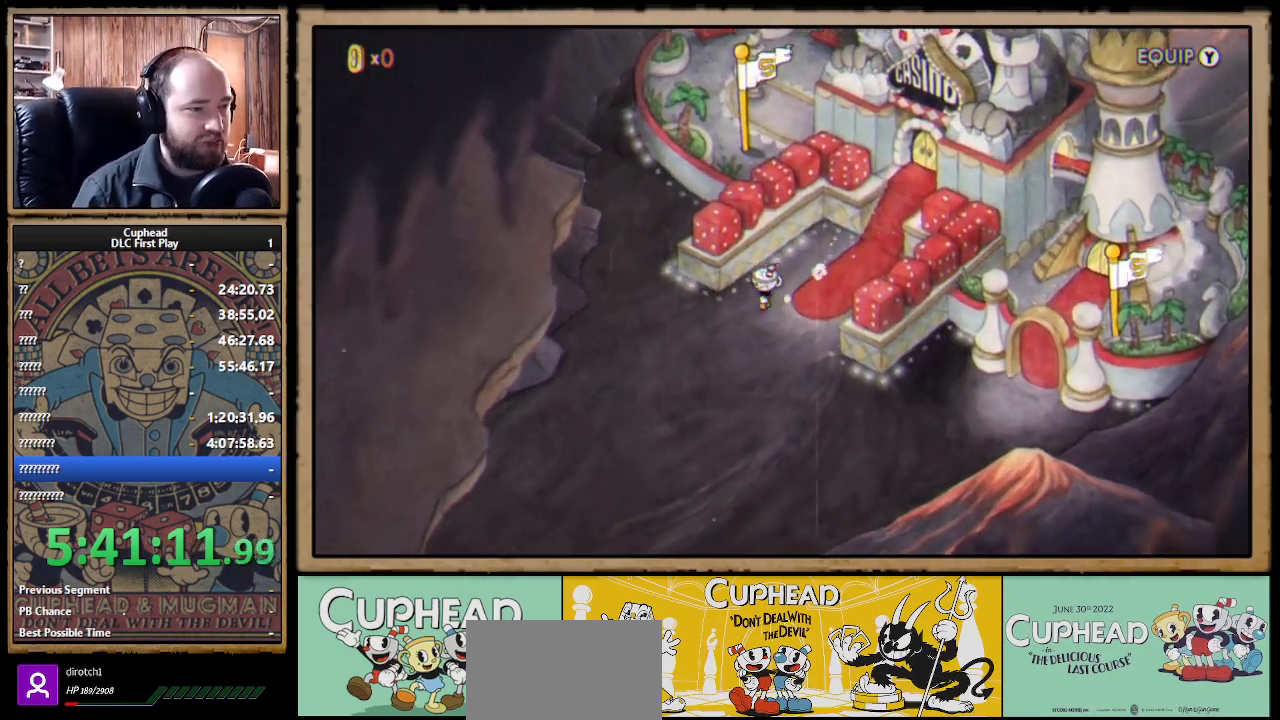
{"buttons": ["DPAD_LEFT"], "left_stick": "center", "right_stick": "center", "events": []}
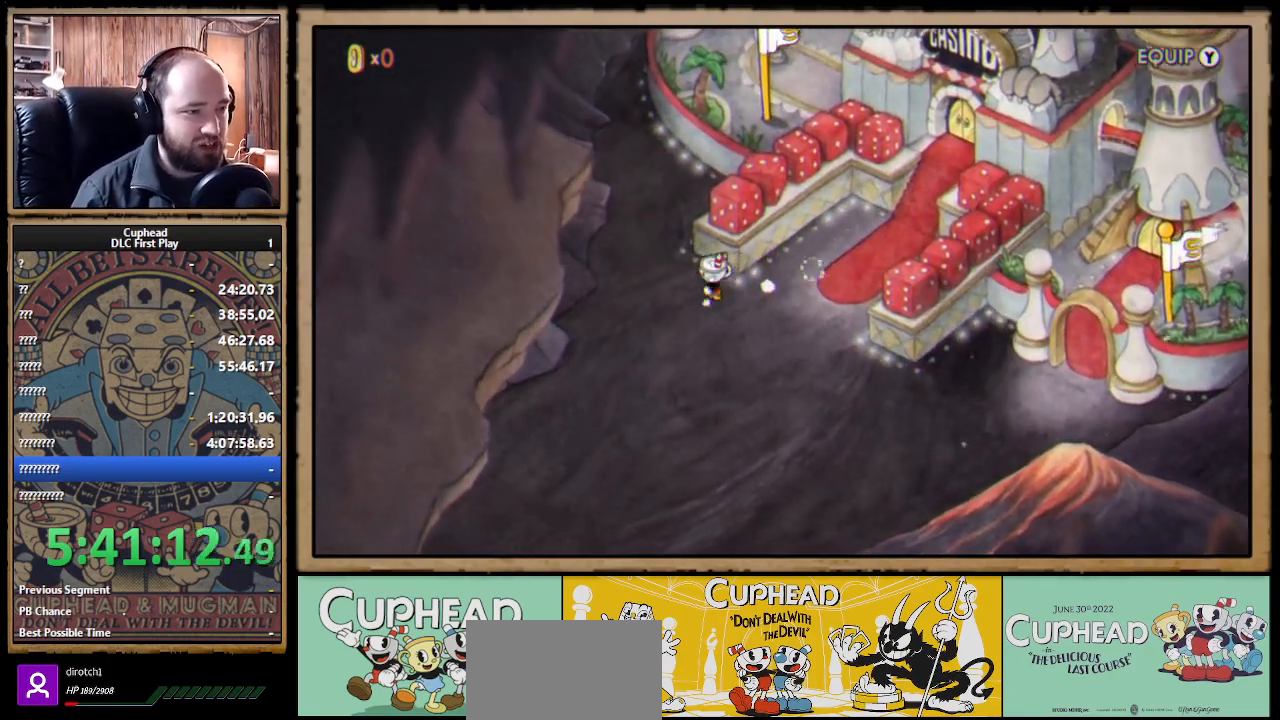
{"buttons": ["DPAD_UP", "DPAD_RIGHT"], "left_stick": "center", "right_stick": "center", "events": [[83, "DPAD_UP", "down"], [383, "DPAD_LEFT", "up"], [467, "DPAD_RIGHT", "down"]]}
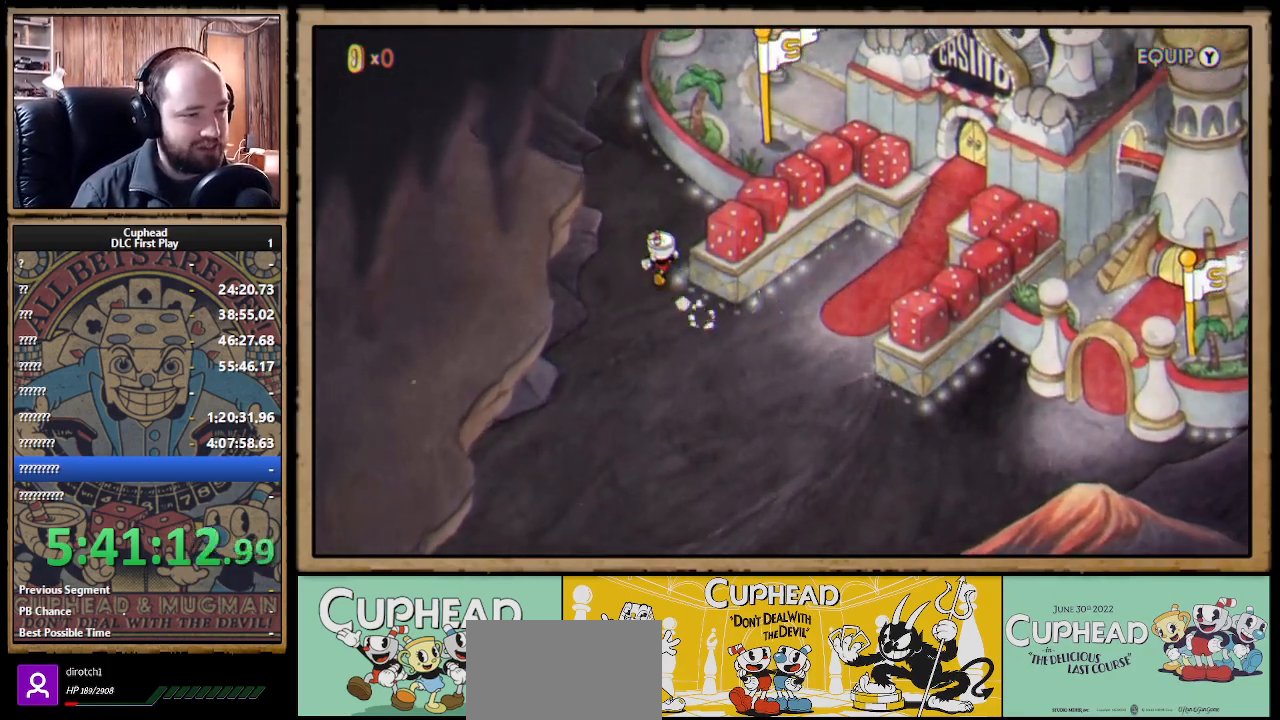
{"buttons": ["DPAD_RIGHT"], "left_stick": "center", "right_stick": "center", "events": [[367, "DPAD_UP", "up"]]}
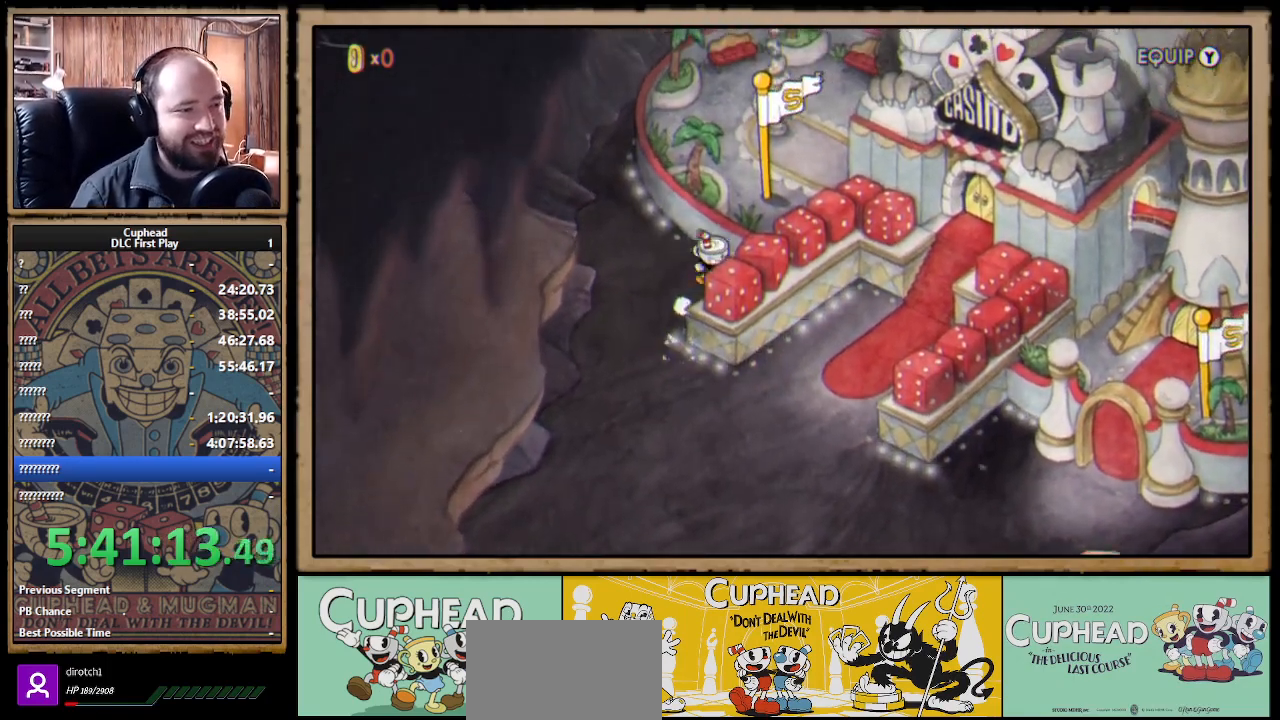
{"buttons": ["DPAD_DOWN"], "left_stick": "center", "right_stick": "center", "events": [[17, "DPAD_DOWN", "down"], [33, "DPAD_RIGHT", "up"]]}
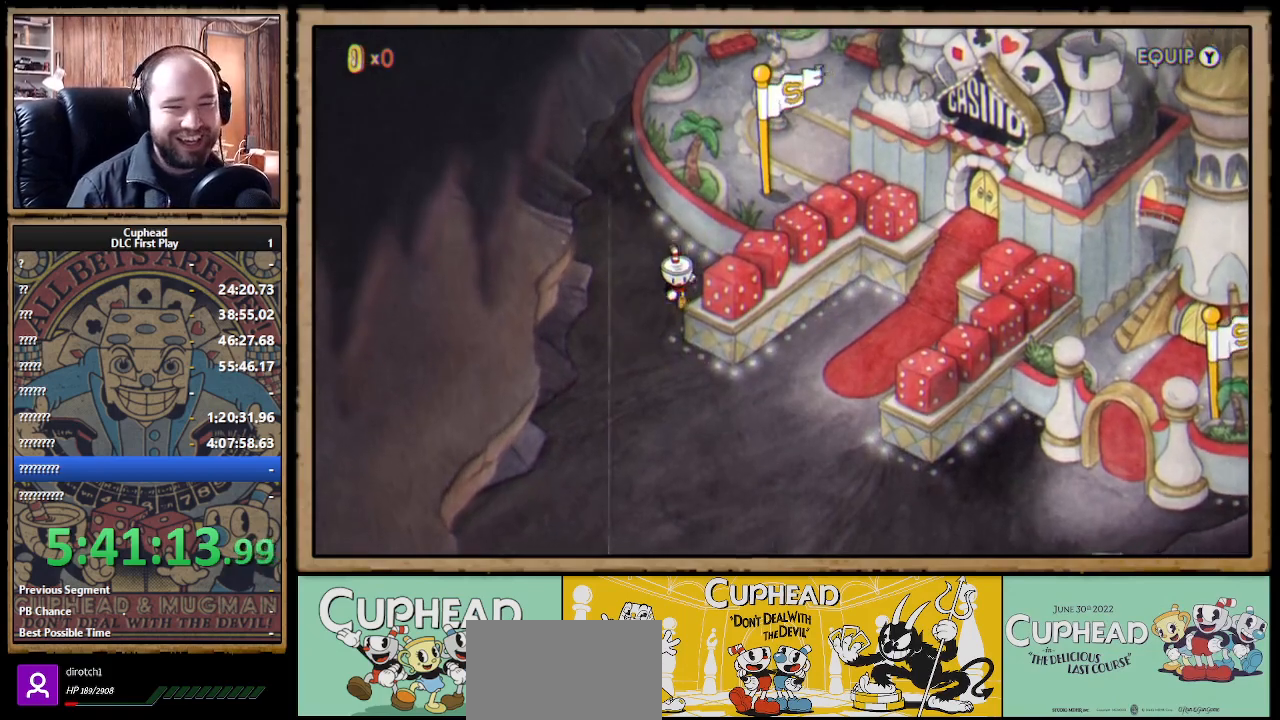
{"buttons": ["DPAD_DOWN"], "left_stick": "center", "right_stick": "center", "events": []}
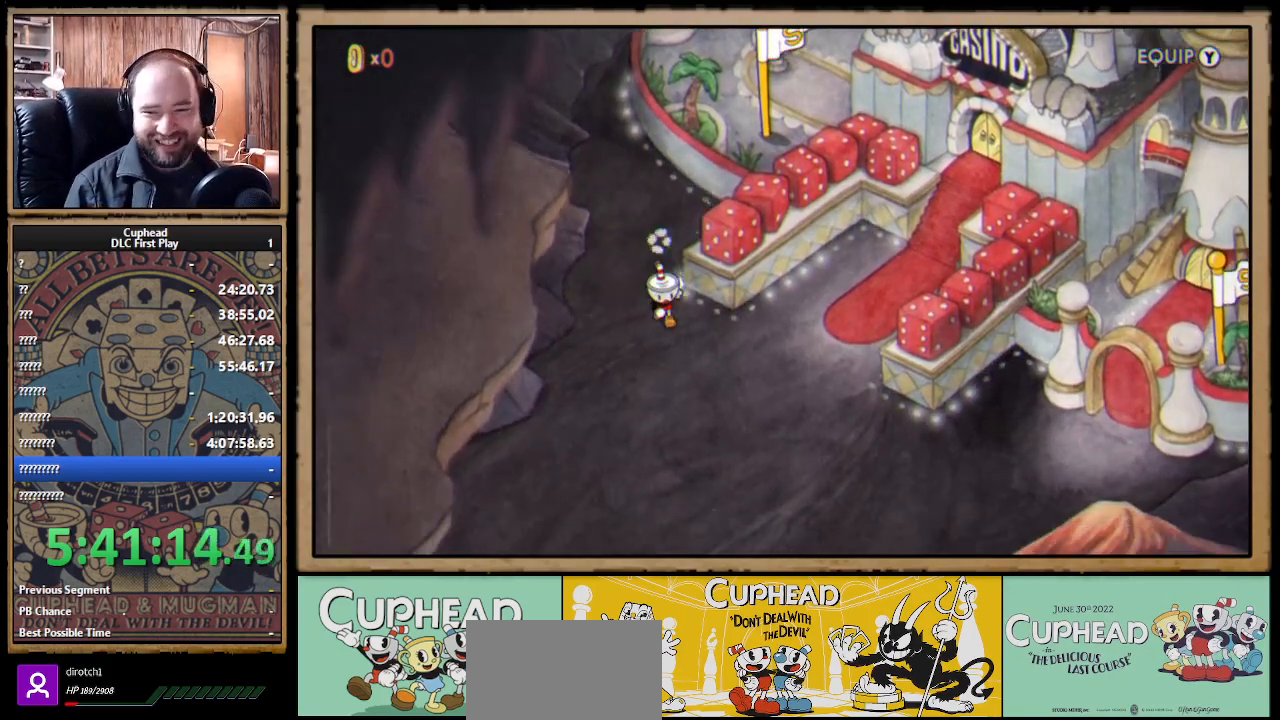
{"buttons": ["DPAD_DOWN"], "left_stick": "center", "right_stick": "center", "events": []}
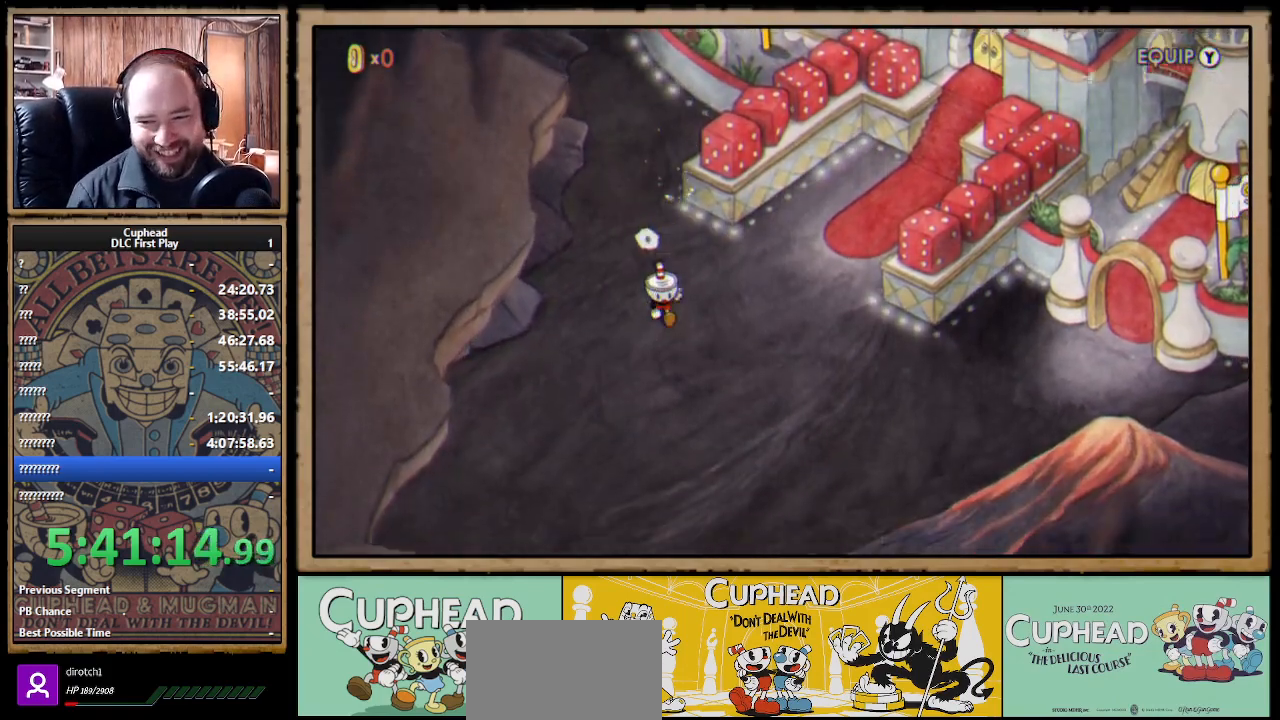
{"buttons": ["DPAD_DOWN"], "left_stick": "center", "right_stick": "center", "events": []}
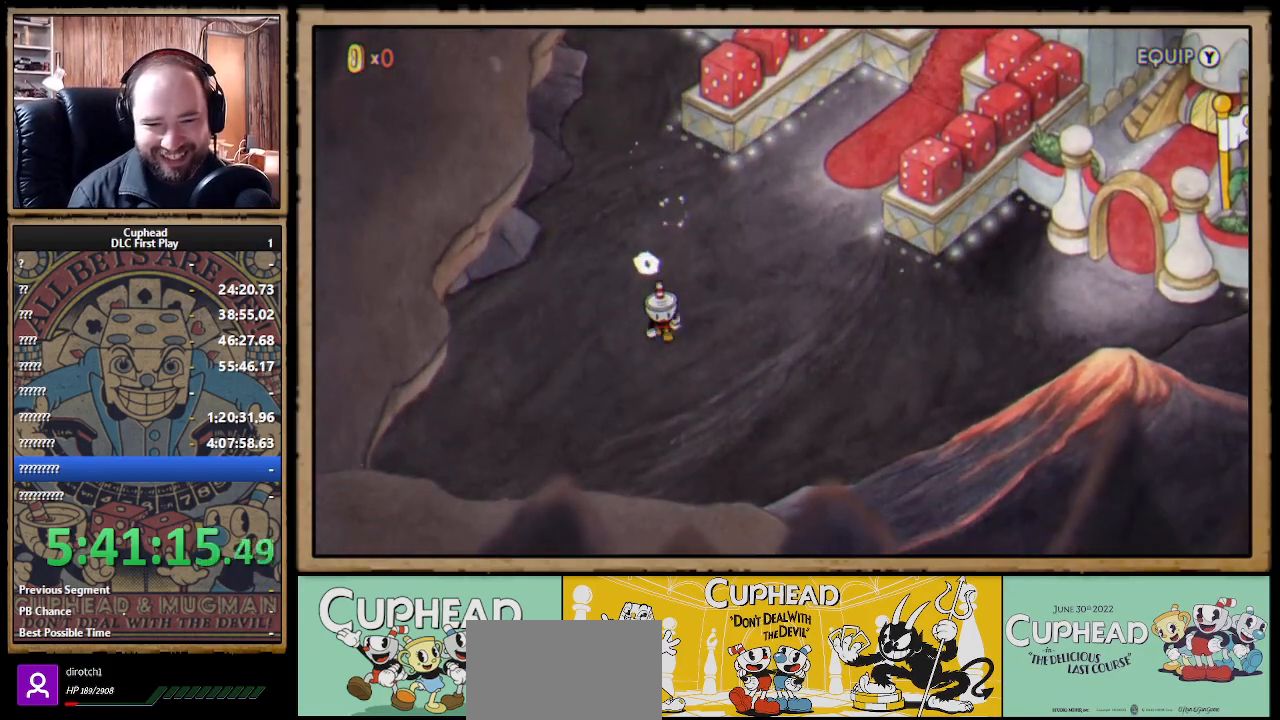
{"buttons": ["DPAD_DOWN", "DPAD_LEFT"], "left_stick": "center", "right_stick": "center", "events": [[350, "DPAD_LEFT", "down"]]}
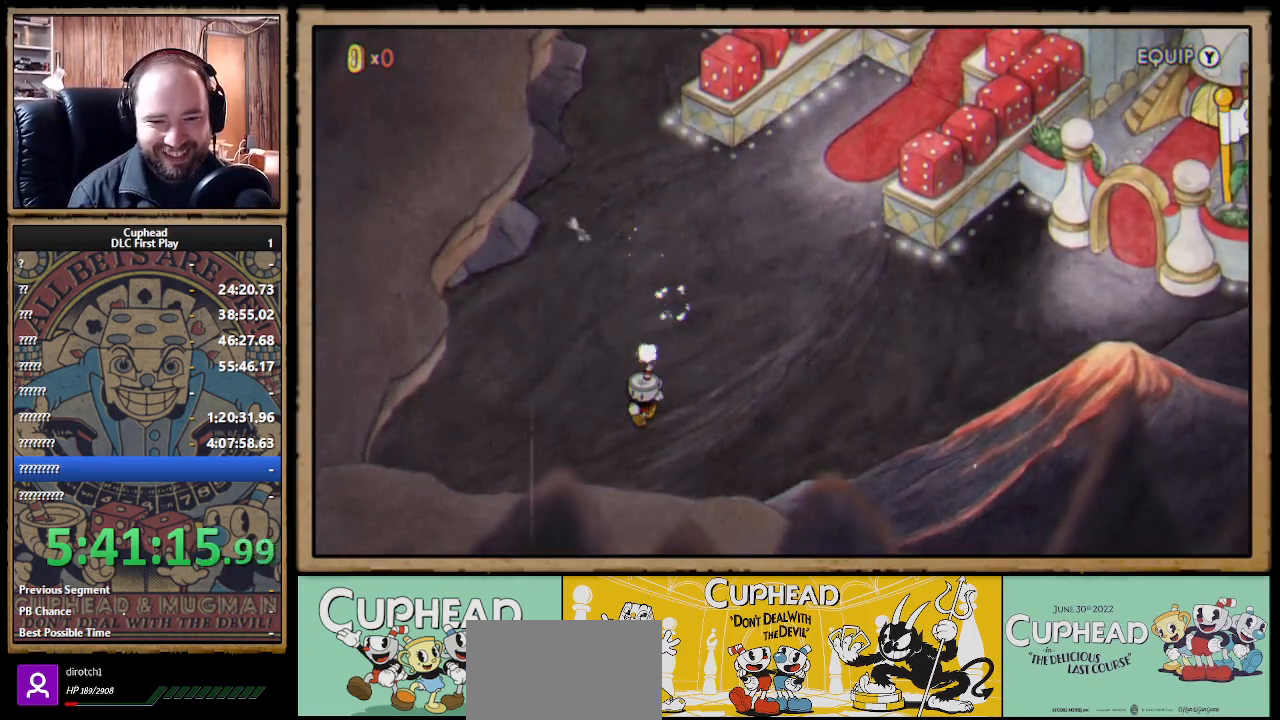
{"buttons": ["DPAD_DOWN", "DPAD_LEFT"], "left_stick": "center", "right_stick": "center", "events": [[117, "A", "down"], [217, "A", "up"], [317, "A", "down"], [383, "A", "up"]]}
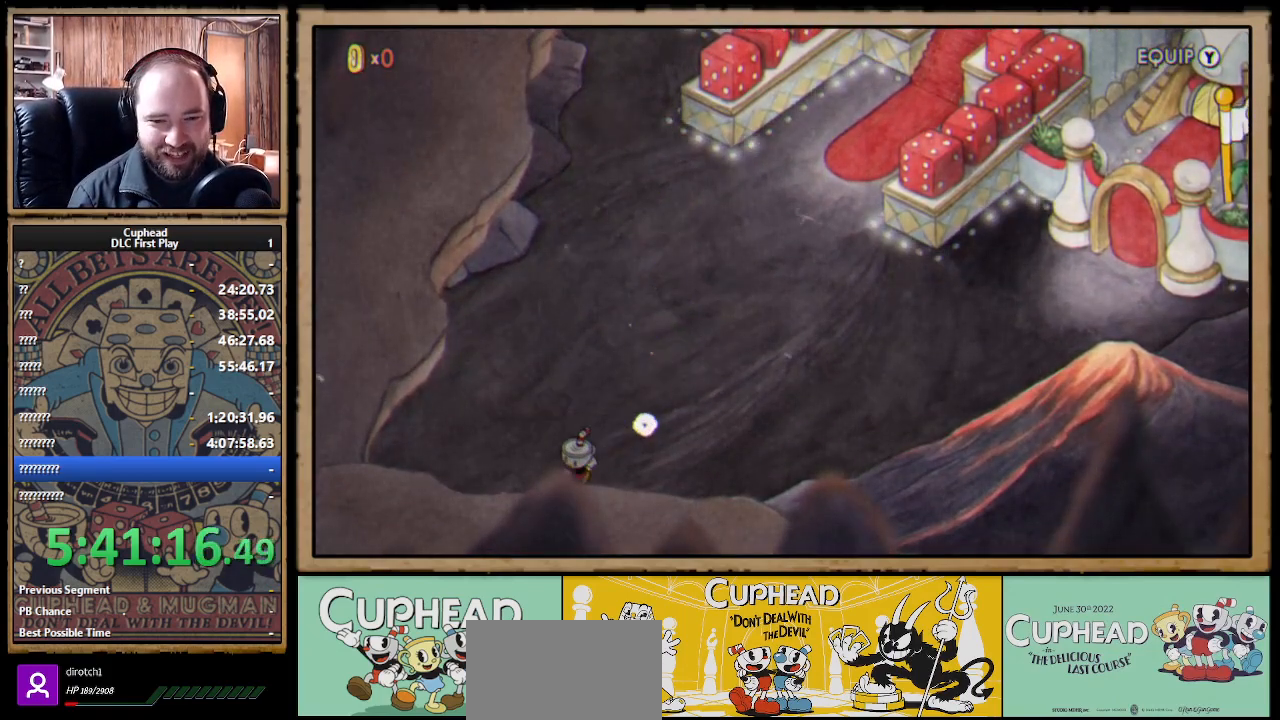
{"buttons": ["A"], "left_stick": "center", "right_stick": "center", "events": [[217, "A", "down"], [367, "A", "up"], [400, "DPAD_LEFT", "up"], [467, "DPAD_DOWN", "up"], [500, "A", "down"]]}
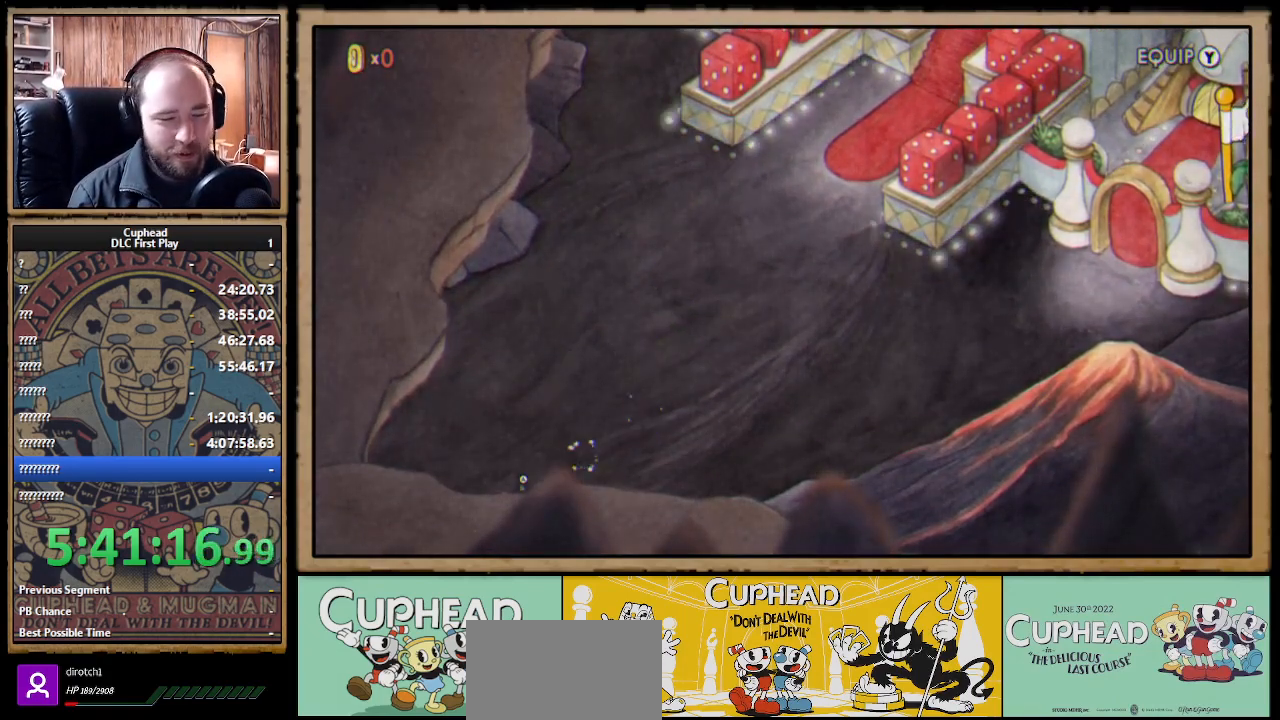
{"buttons": ["A"], "left_stick": "center", "right_stick": "center", "events": [[167, "A", "up"], [267, "A", "down"], [400, "A", "up"], [483, "A", "down"]]}
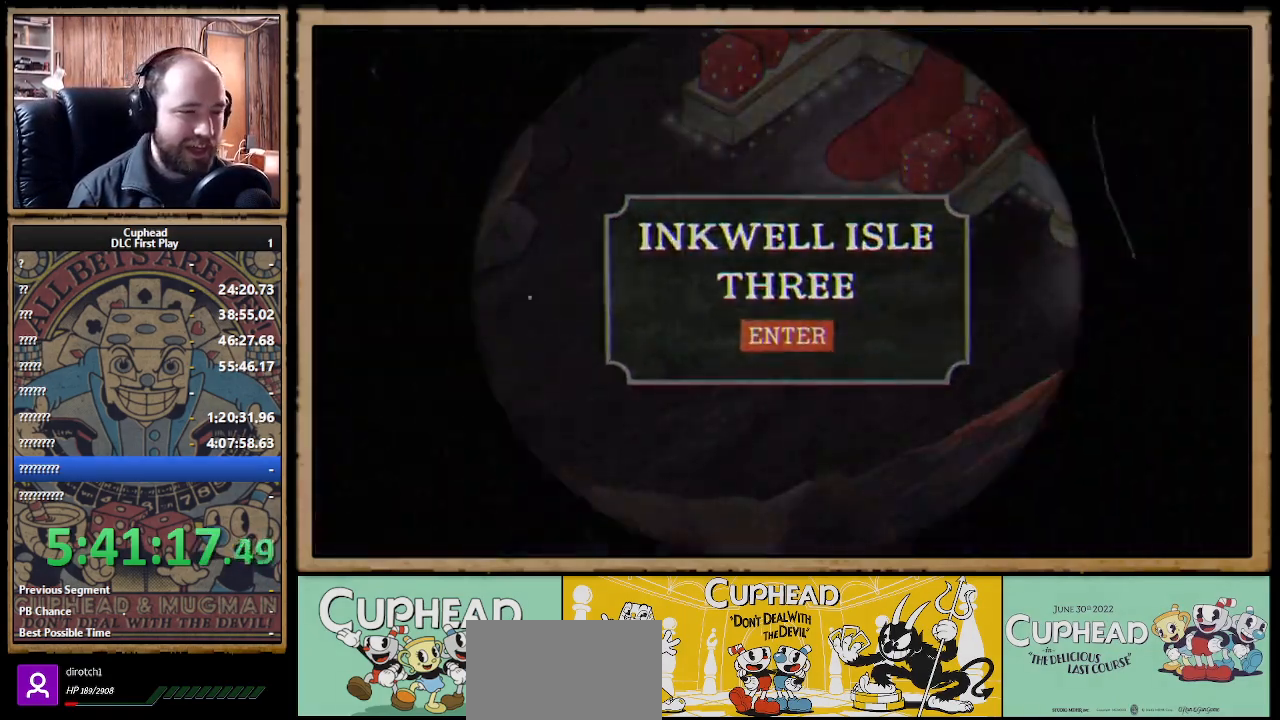
{"buttons": [], "left_stick": "center", "right_stick": "center", "events": [[117, "A", "up"]]}
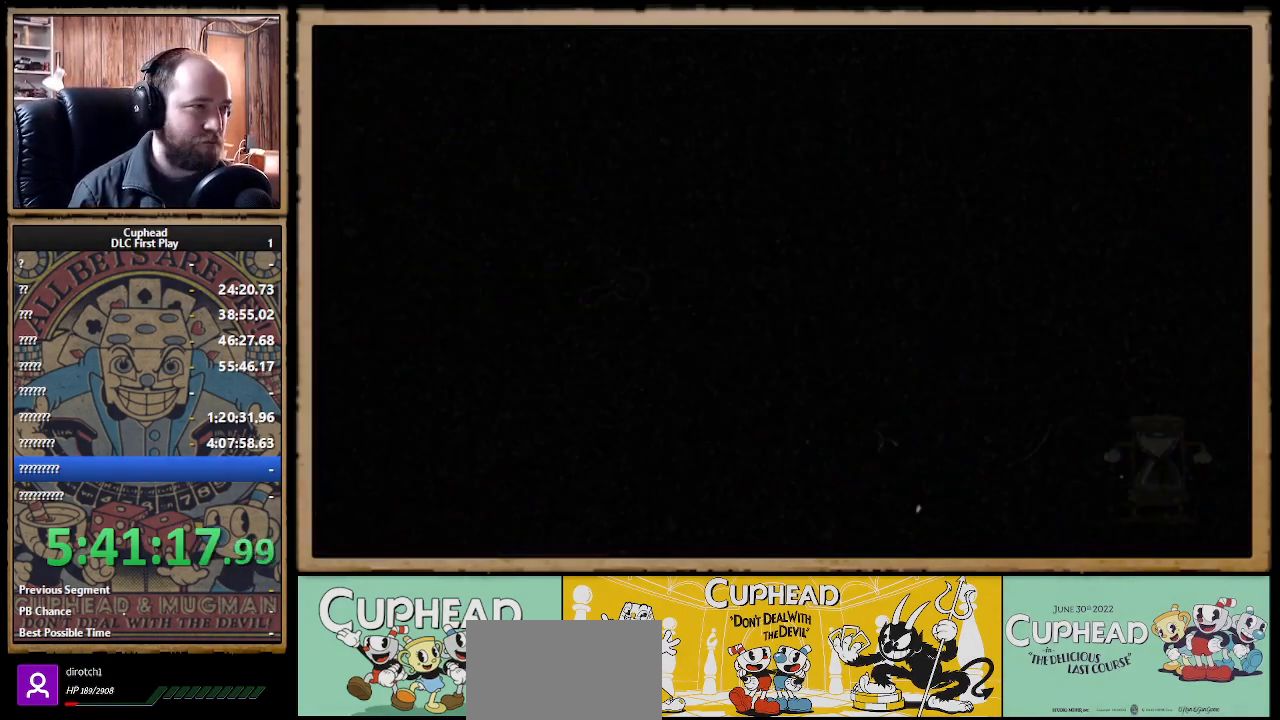
{"buttons": [], "left_stick": "center", "right_stick": "center", "events": []}
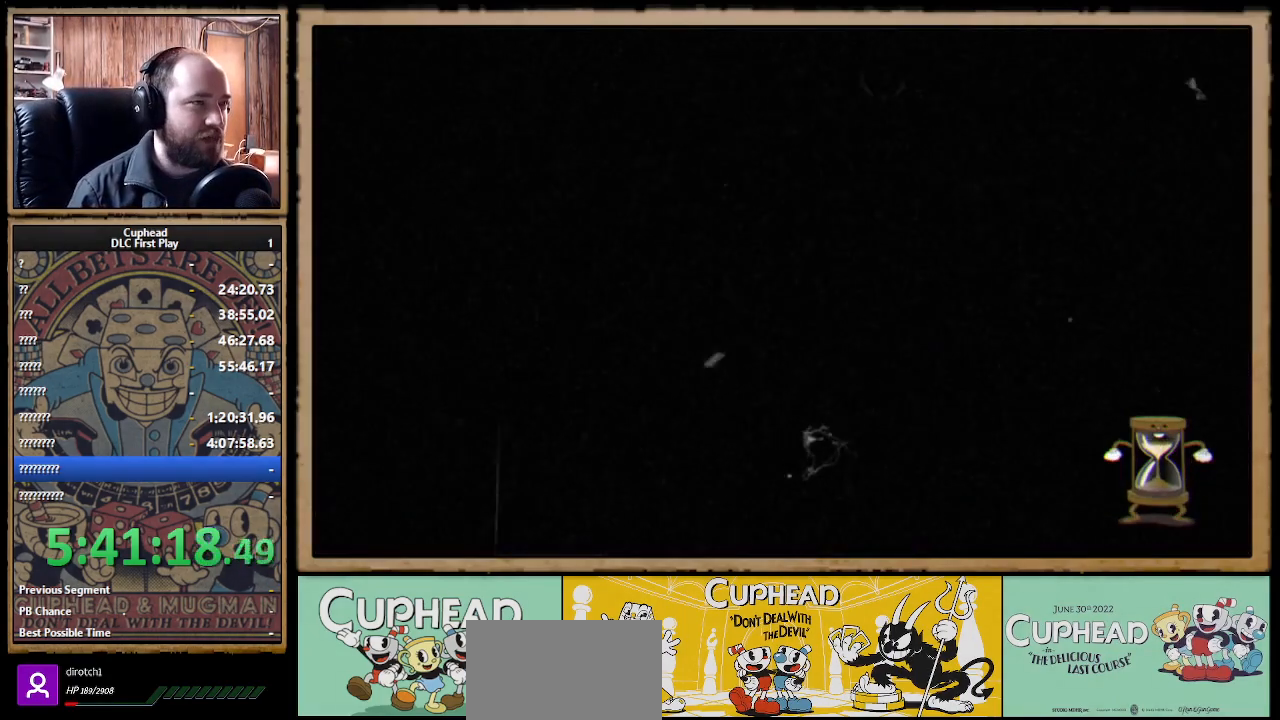
{"buttons": [], "left_stick": "center", "right_stick": "center", "events": []}
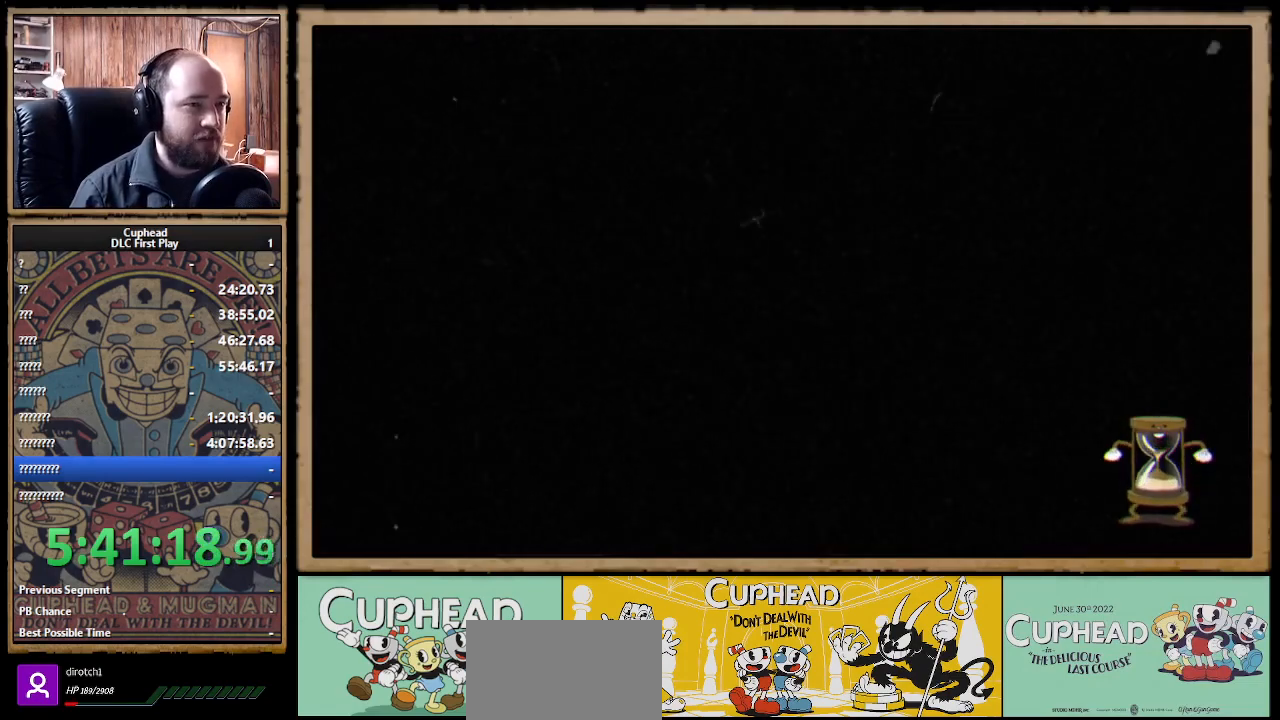
{"buttons": [], "left_stick": "center", "right_stick": "center", "events": []}
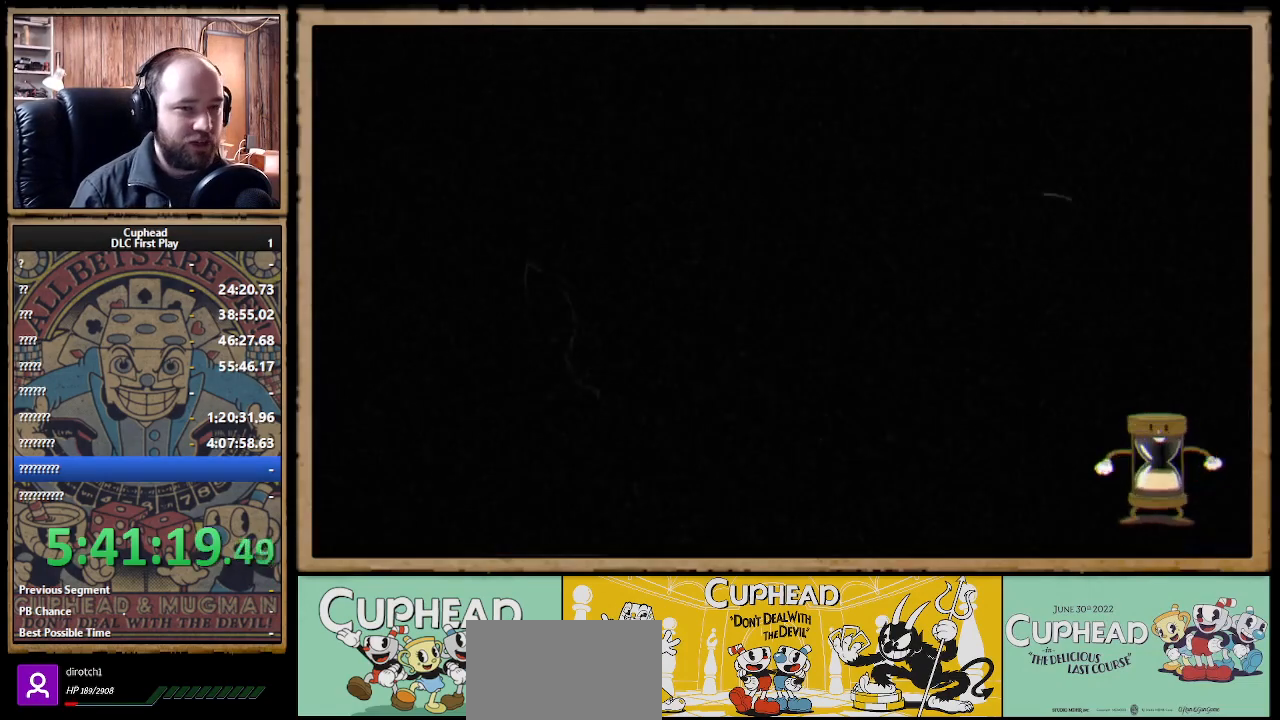
{"buttons": [], "left_stick": "center", "right_stick": "center", "events": [[100, "Y", "down"], [250, "Y", "up"]]}
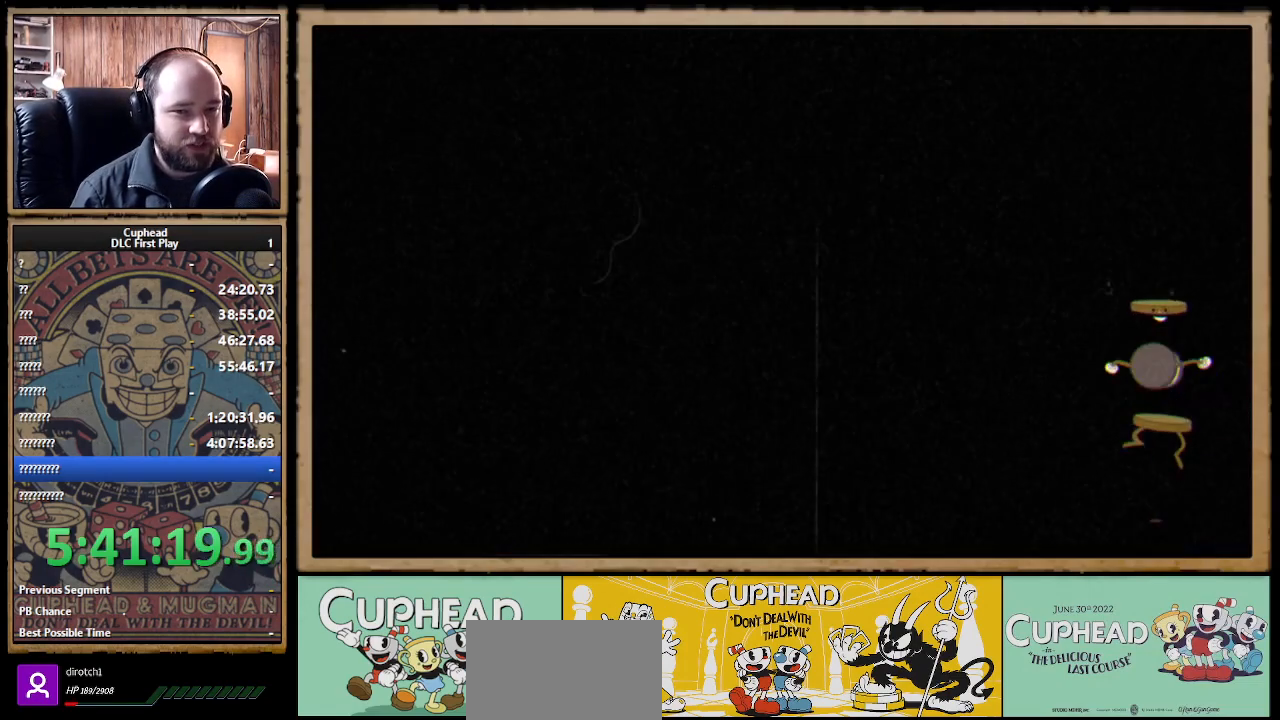
{"buttons": [], "left_stick": "center", "right_stick": "center", "events": [[117, "Y", "down"], [283, "Y", "up"]]}
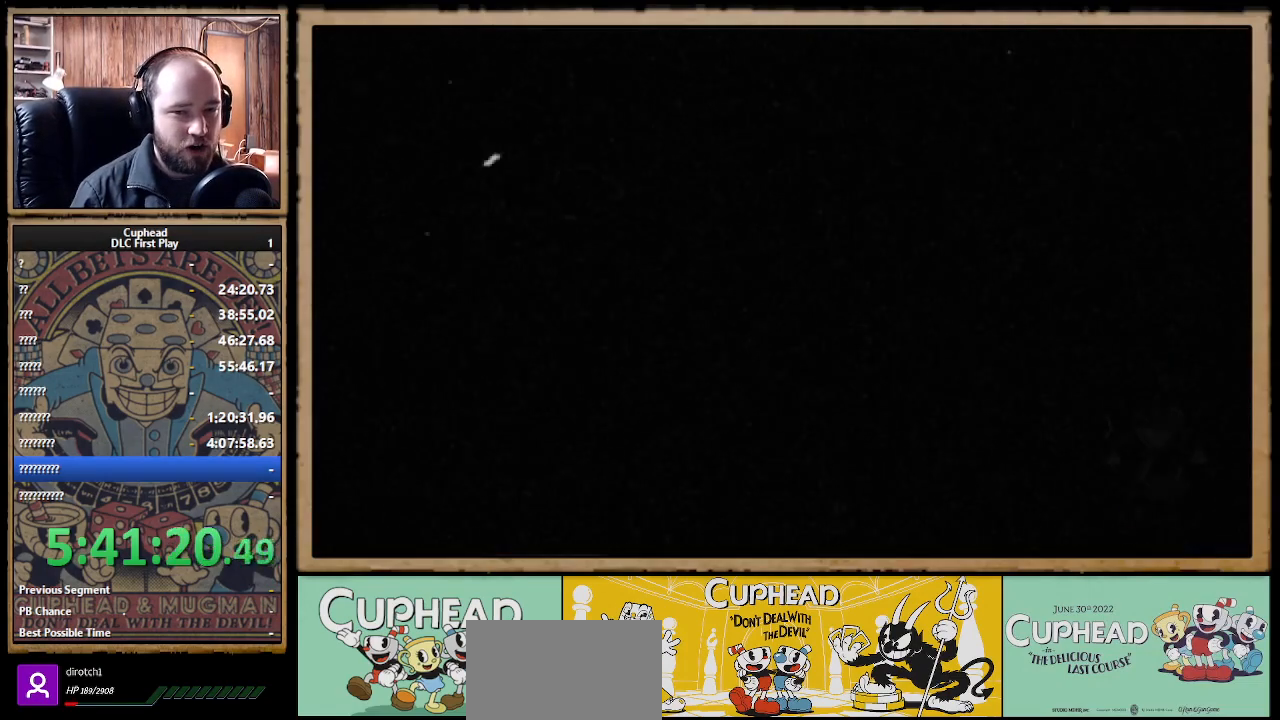
{"buttons": [], "left_stick": "center", "right_stick": "center", "events": [[283, "DPAD_RIGHT", "down"], [400, "DPAD_RIGHT", "up"]]}
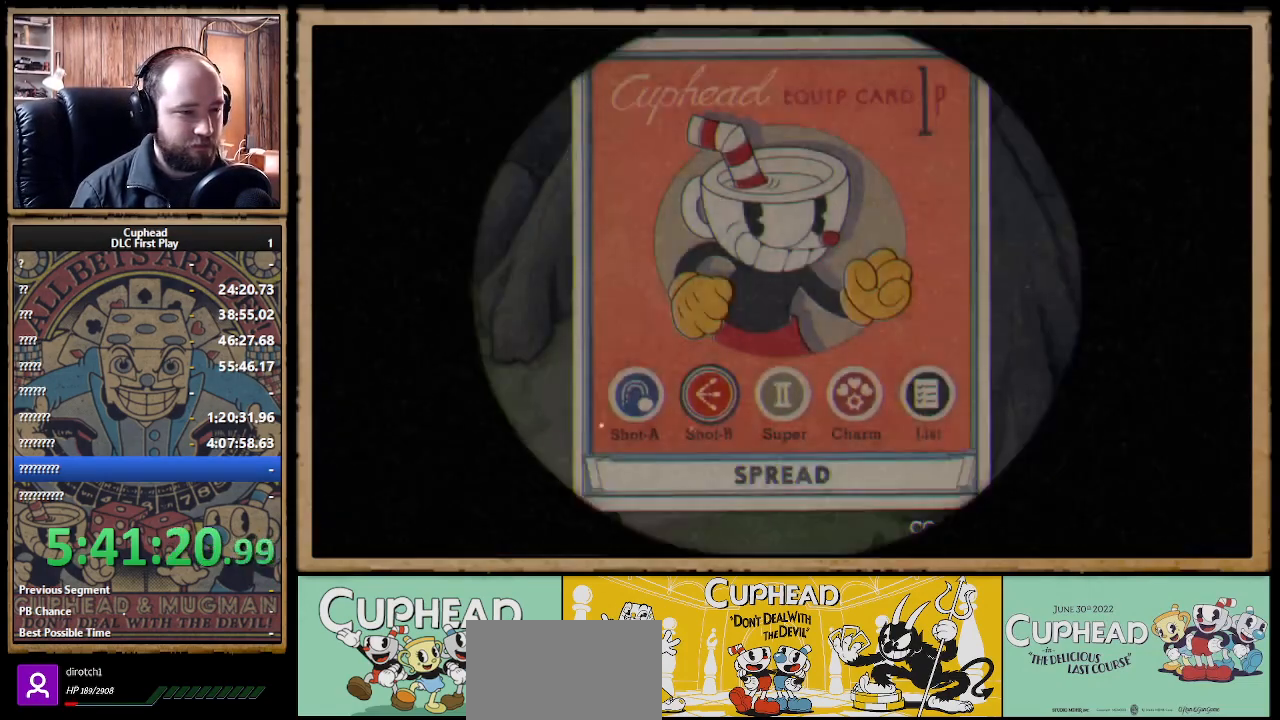
{"buttons": [], "left_stick": "center", "right_stick": "center", "events": [[17, "DPAD_RIGHT", "down"], [83, "DPAD_RIGHT", "up"], [250, "DPAD_RIGHT", "down"], [350, "DPAD_RIGHT", "up"], [367, "A", "down"], [500, "A", "up"]]}
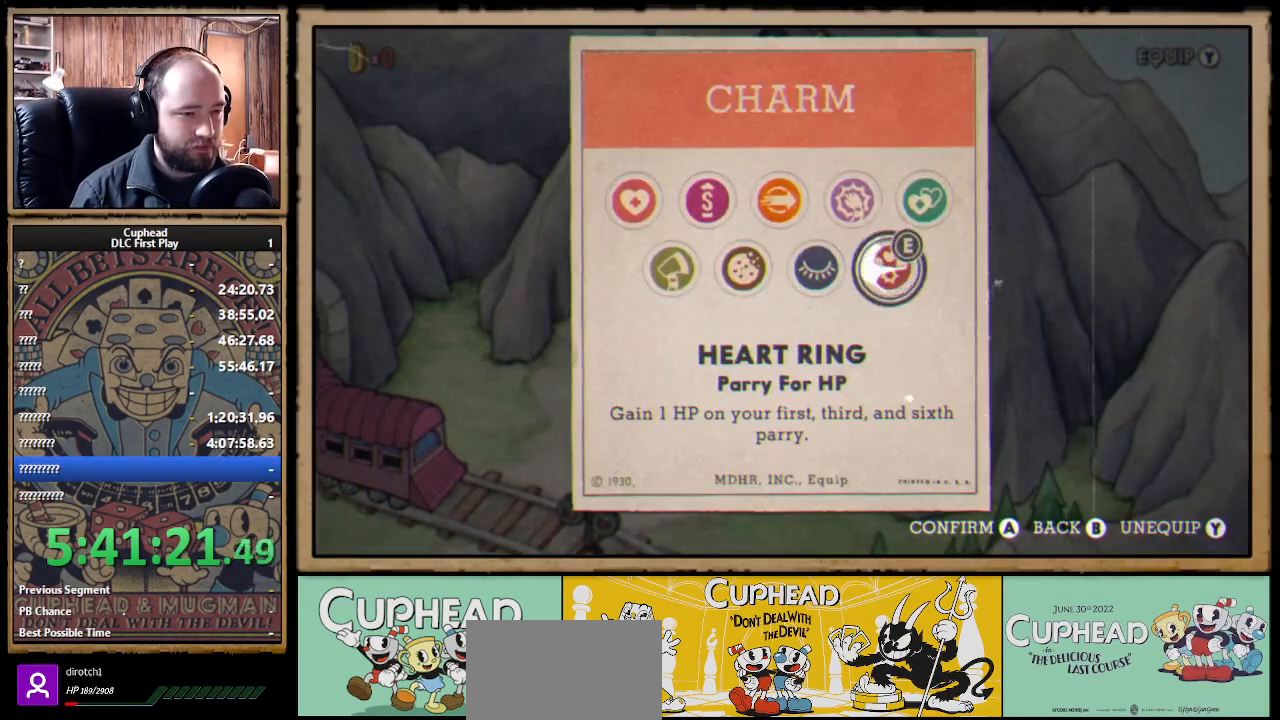
{"buttons": [], "left_stick": "center", "right_stick": "center", "events": [[300, "DPAD_LEFT", "down"], [433, "DPAD_LEFT", "up"]]}
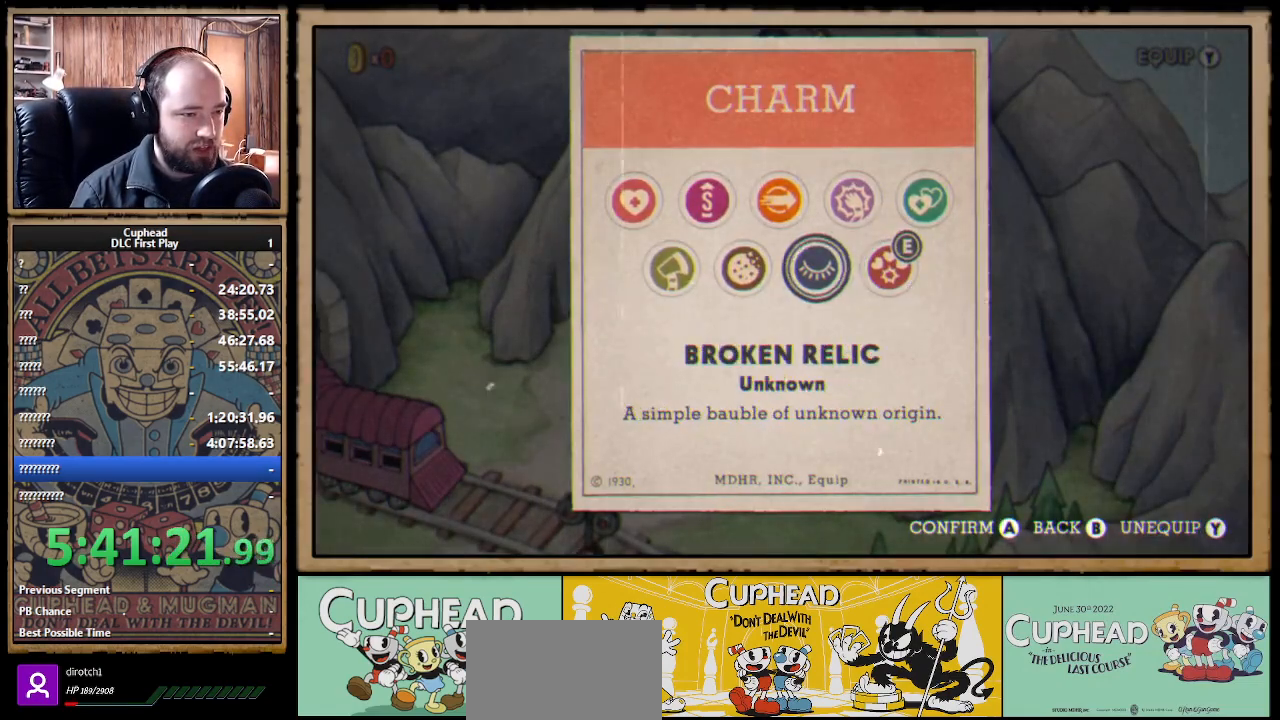
{"buttons": ["A"], "left_stick": "center", "right_stick": "center", "events": [[383, "A", "down"]]}
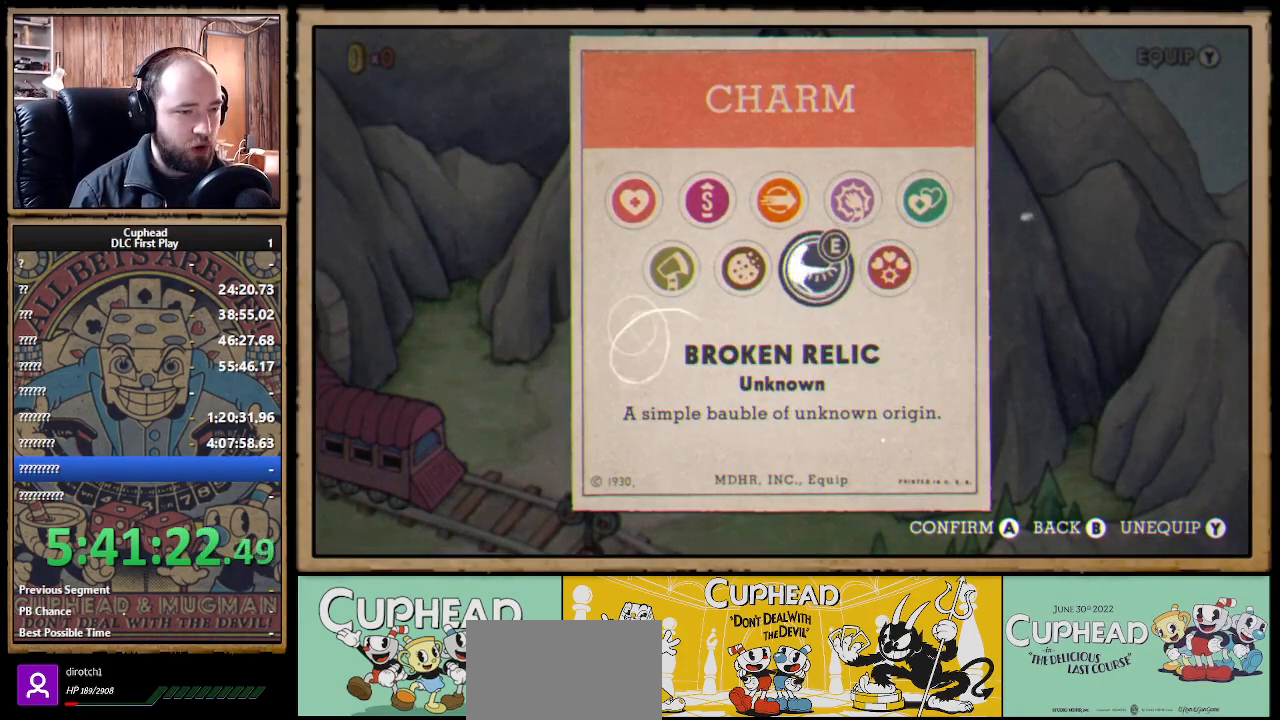
{"buttons": [], "left_stick": "center", "right_stick": "center", "events": [[17, "A", "up"], [283, "B", "down"], [383, "B", "up"]]}
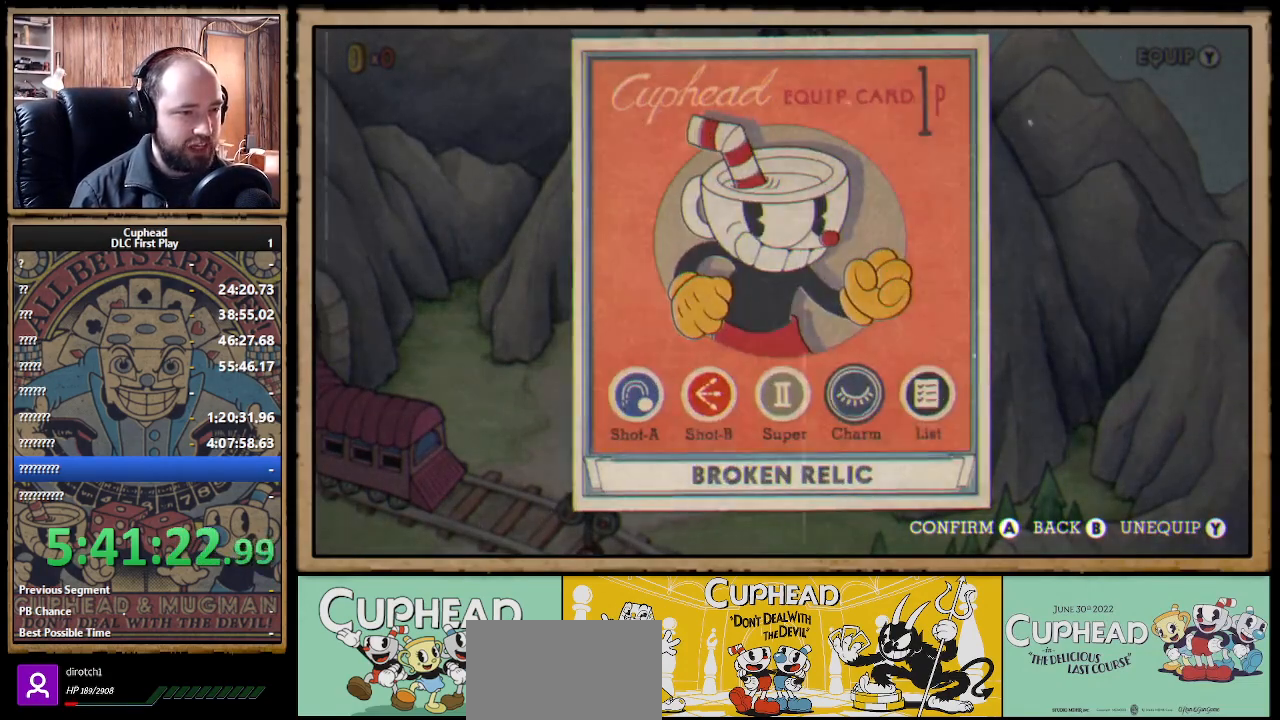
{"buttons": ["DPAD_DOWN", "DPAD_LEFT"], "left_stick": "center", "right_stick": "center", "events": [[67, "B", "down"], [100, "DPAD_DOWN", "down"], [167, "B", "up"], [233, "DPAD_LEFT", "down"]]}
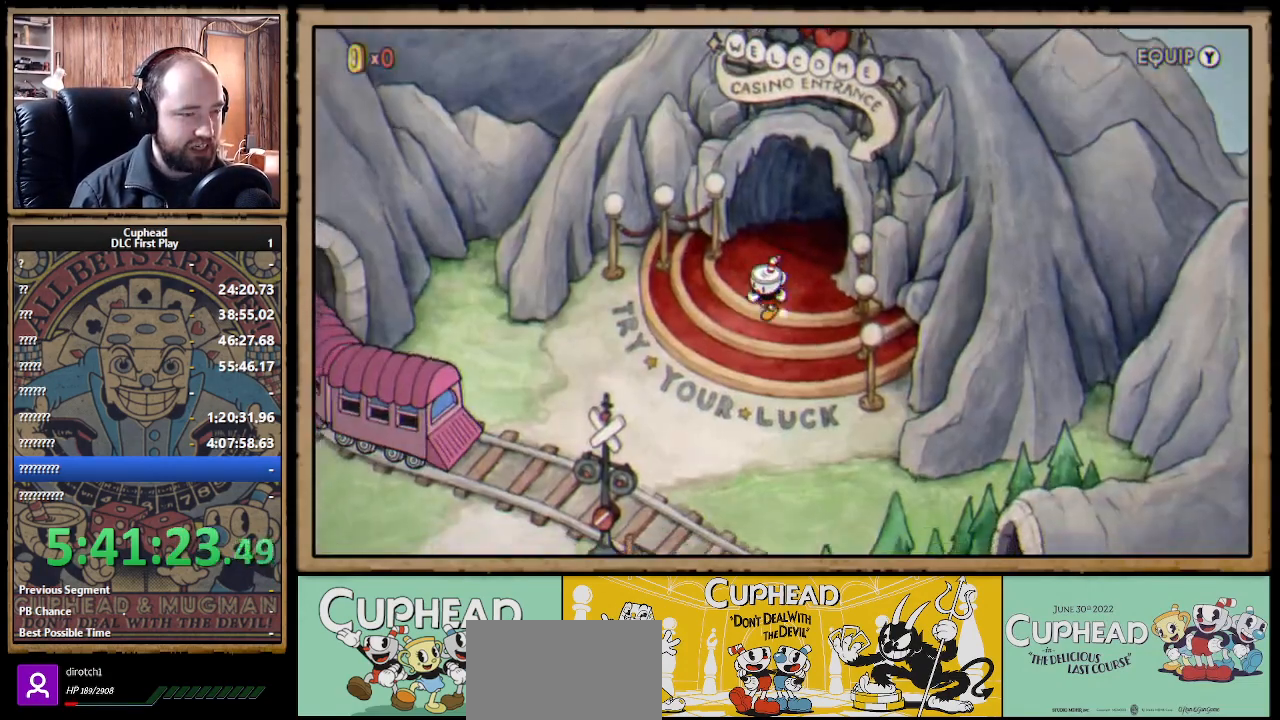
{"buttons": ["DPAD_LEFT"], "left_stick": "center", "right_stick": "center", "events": [[467, "DPAD_DOWN", "up"]]}
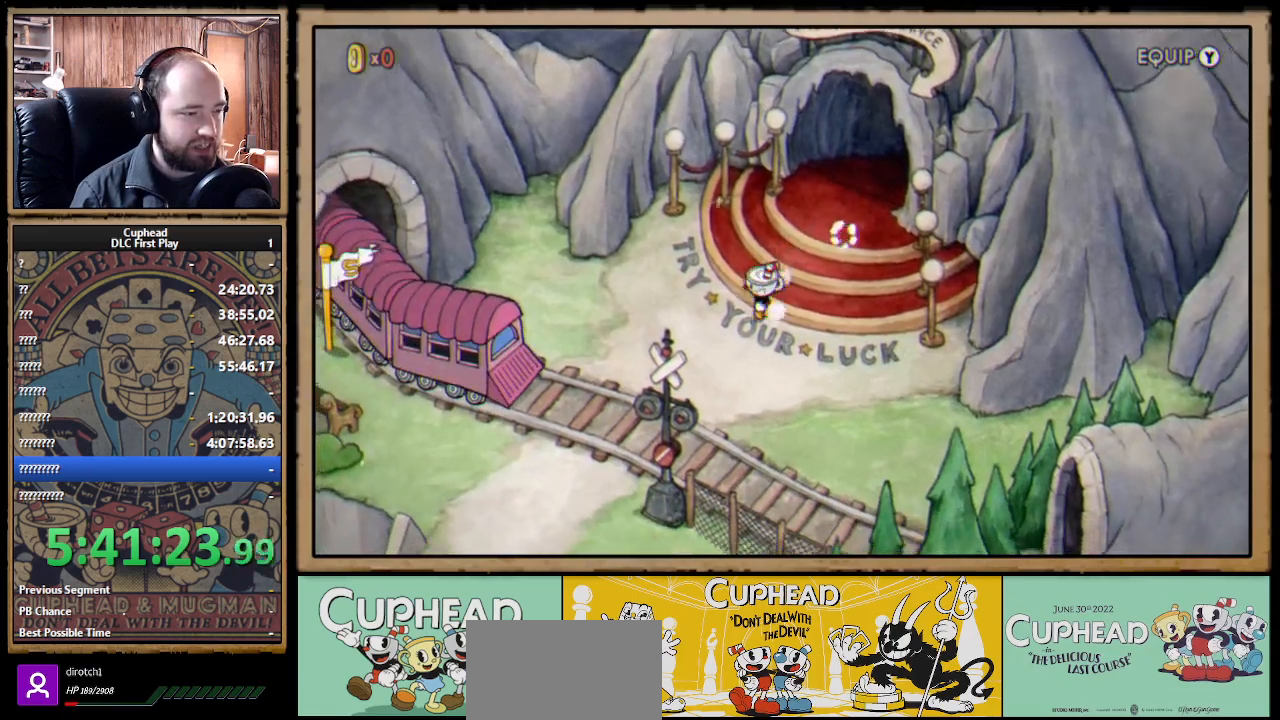
{"buttons": ["DPAD_DOWN", "DPAD_LEFT"], "left_stick": "center", "right_stick": "center", "events": [[117, "DPAD_DOWN", "down"]]}
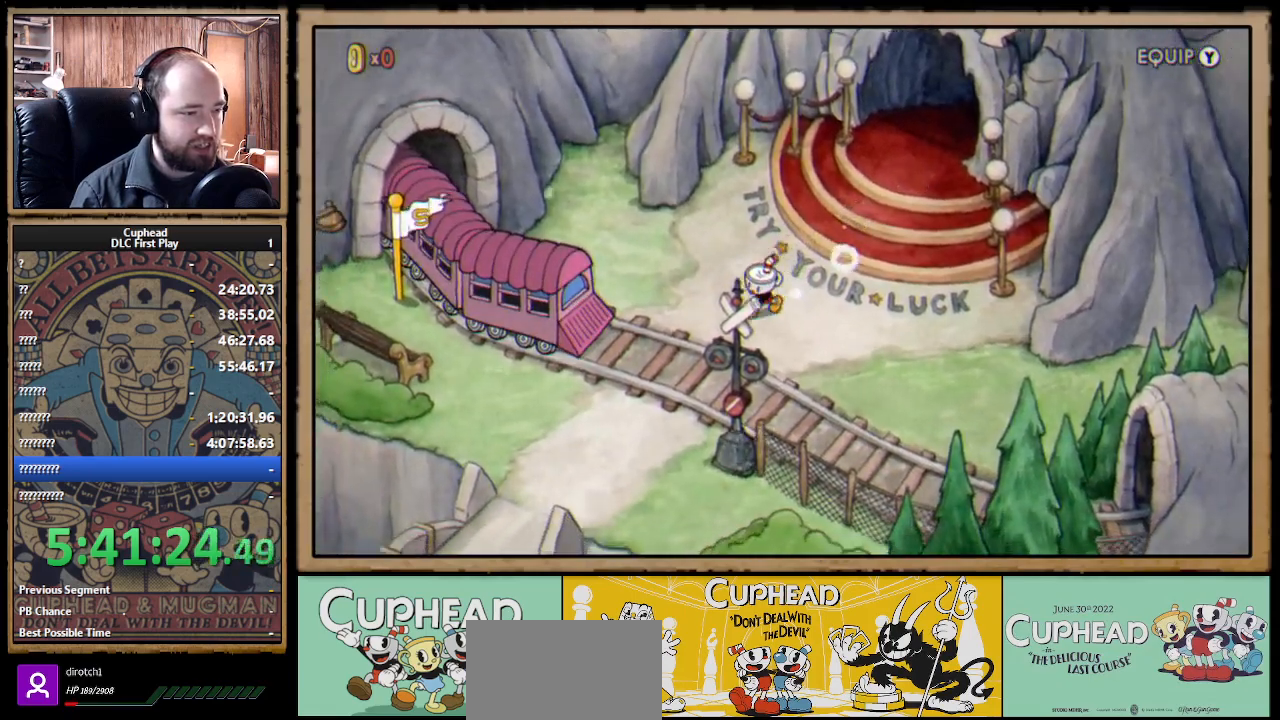
{"buttons": ["DPAD_DOWN", "DPAD_LEFT"], "left_stick": "center", "right_stick": "center", "events": []}
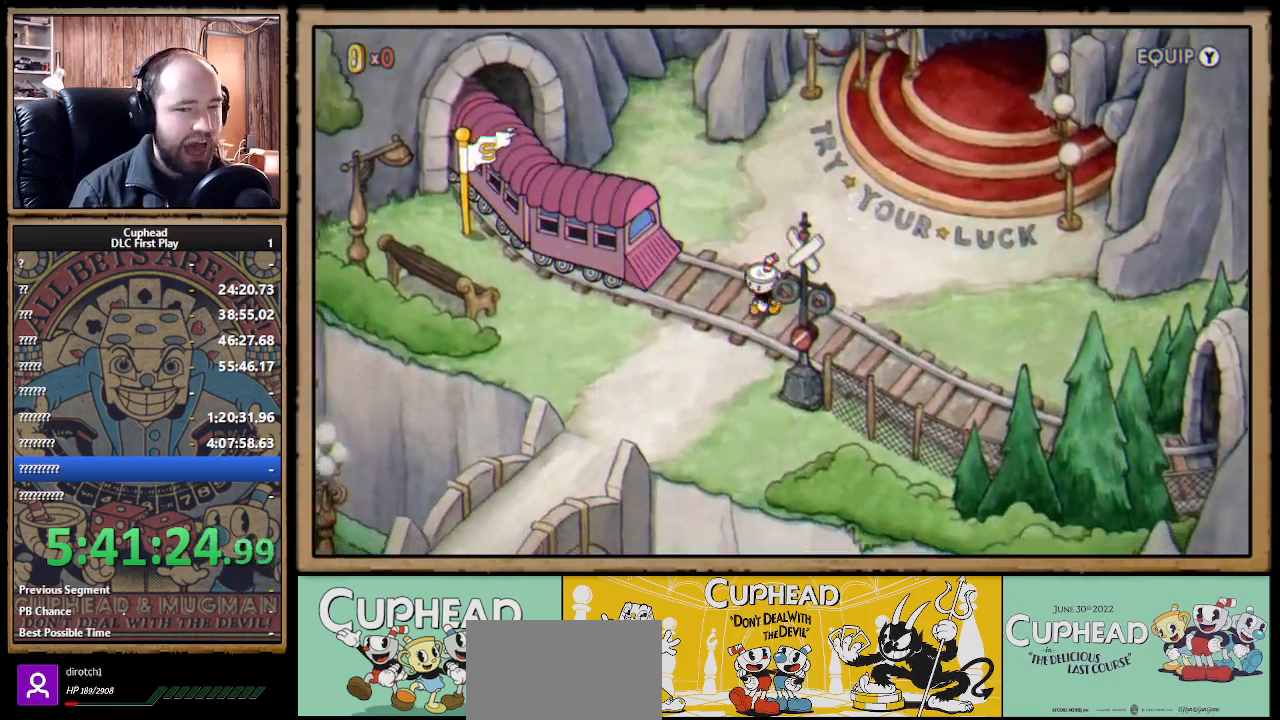
{"buttons": ["DPAD_DOWN", "DPAD_LEFT"], "left_stick": "center", "right_stick": "center", "events": []}
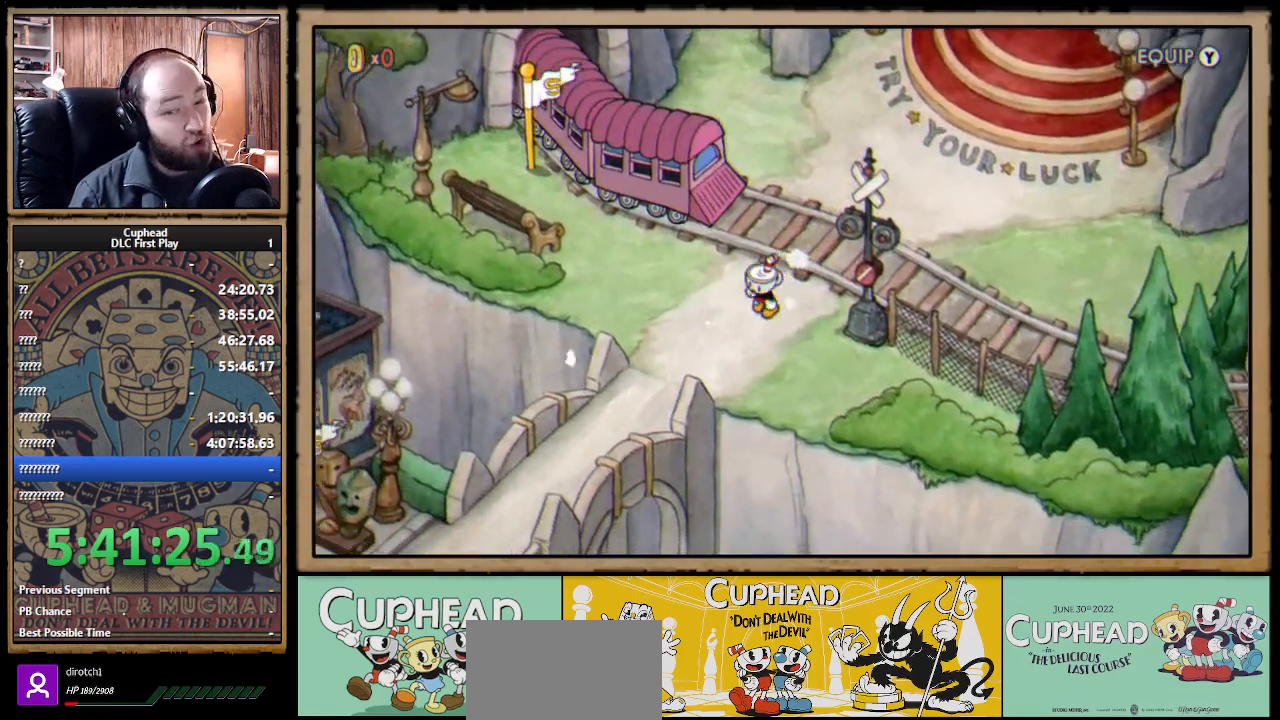
{"buttons": ["DPAD_DOWN", "DPAD_LEFT"], "left_stick": "center", "right_stick": "center", "events": []}